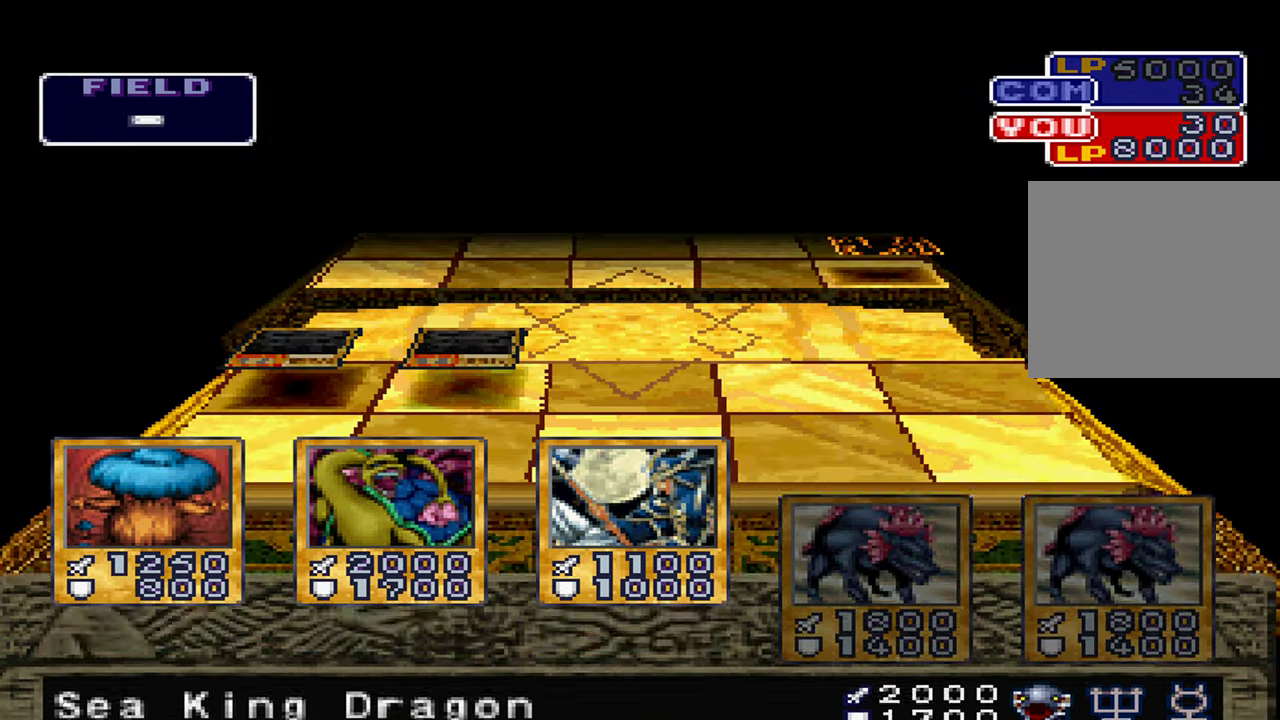
Gameplay with a controller (Xbox layout); each line is a JSON object with the inputs held at the frame after it. "events" lists button and stick changes between this image and that frame as [ms after this image, input, new state], when the widget could be followed in between. Not read: DPAD_RIGHT L1 L3 R3.
{"buttons": [], "left_stick": "center", "right_stick": "center", "events": []}
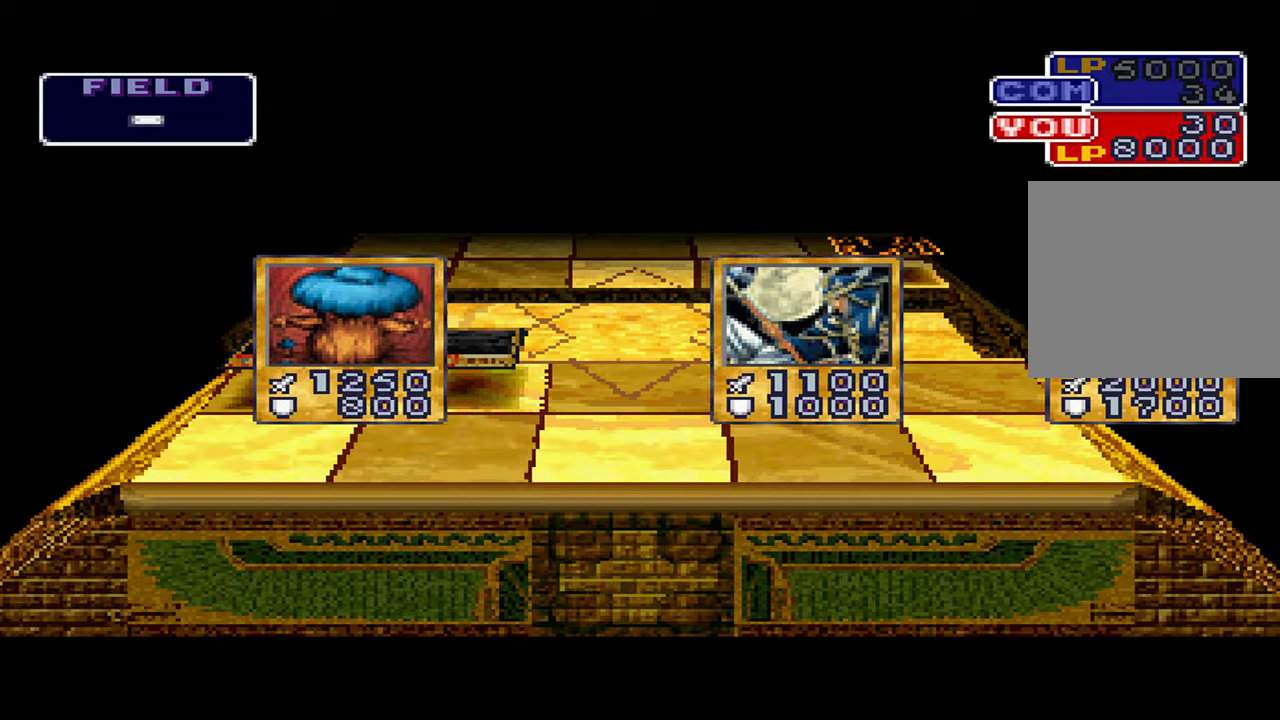
{"buttons": [], "left_stick": "center", "right_stick": "center", "events": []}
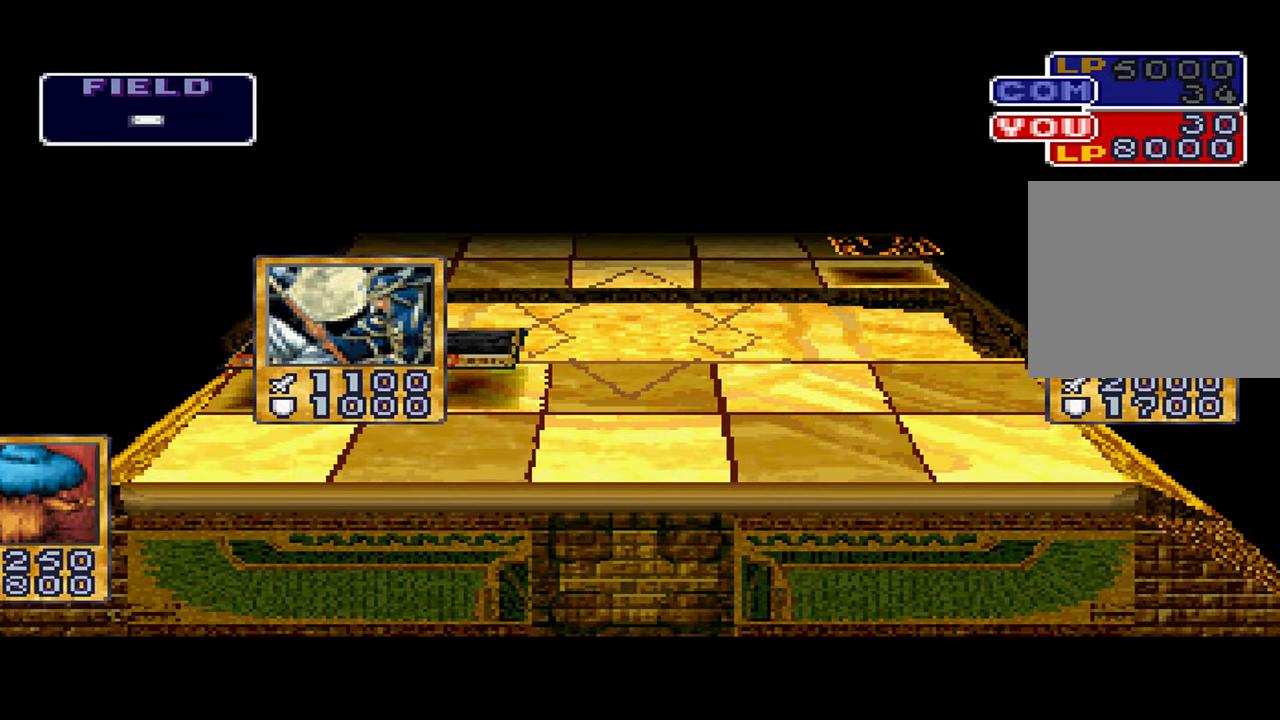
{"buttons": [], "left_stick": "center", "right_stick": "center", "events": []}
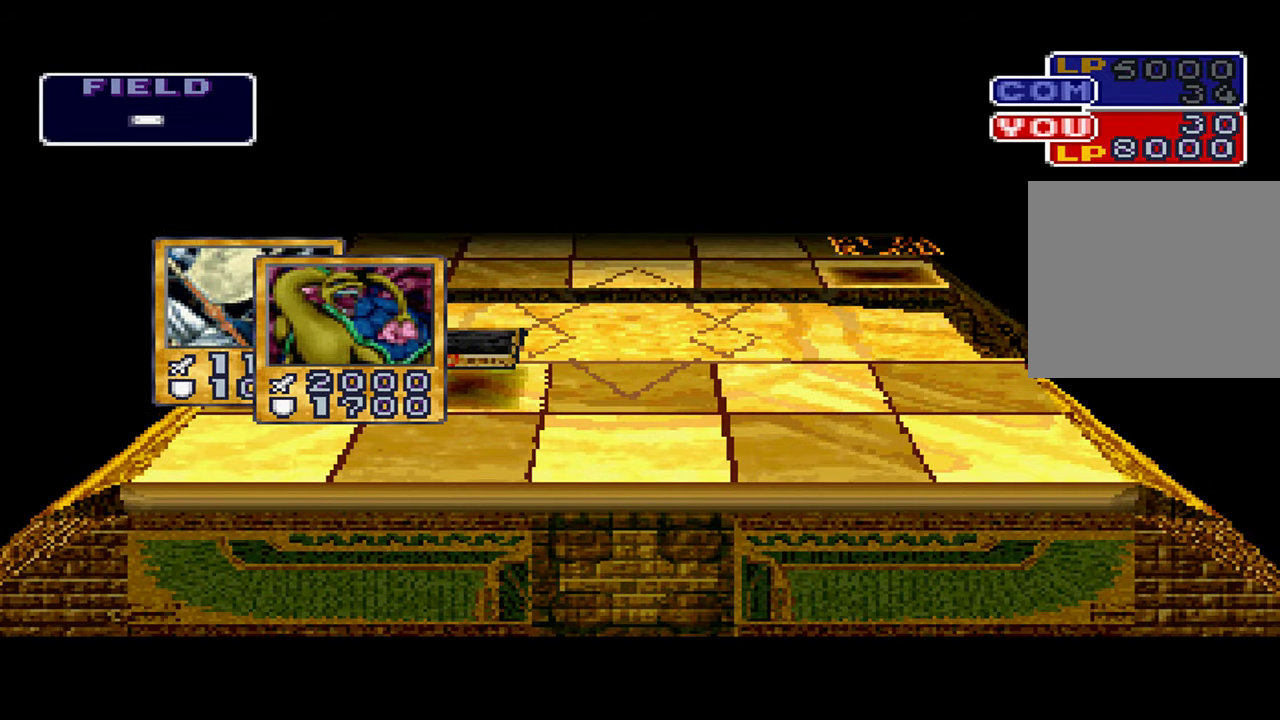
{"buttons": [], "left_stick": "center", "right_stick": "center", "events": [[350, "A", "down"], [400, "A", "up"]]}
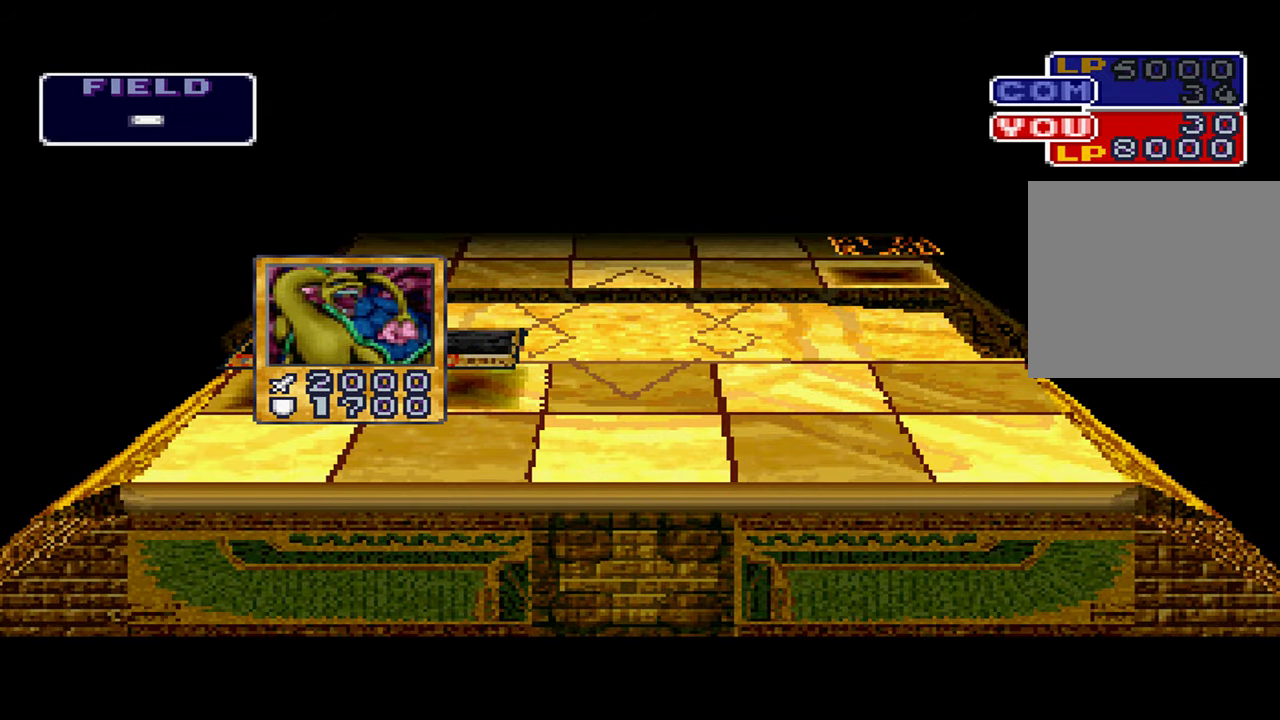
{"buttons": ["A"], "left_stick": "center", "right_stick": "center", "events": [[33, "A", "down"], [83, "A", "up"], [200, "A", "down"], [250, "A", "up"], [350, "A", "down"], [400, "A", "up"], [500, "A", "down"]]}
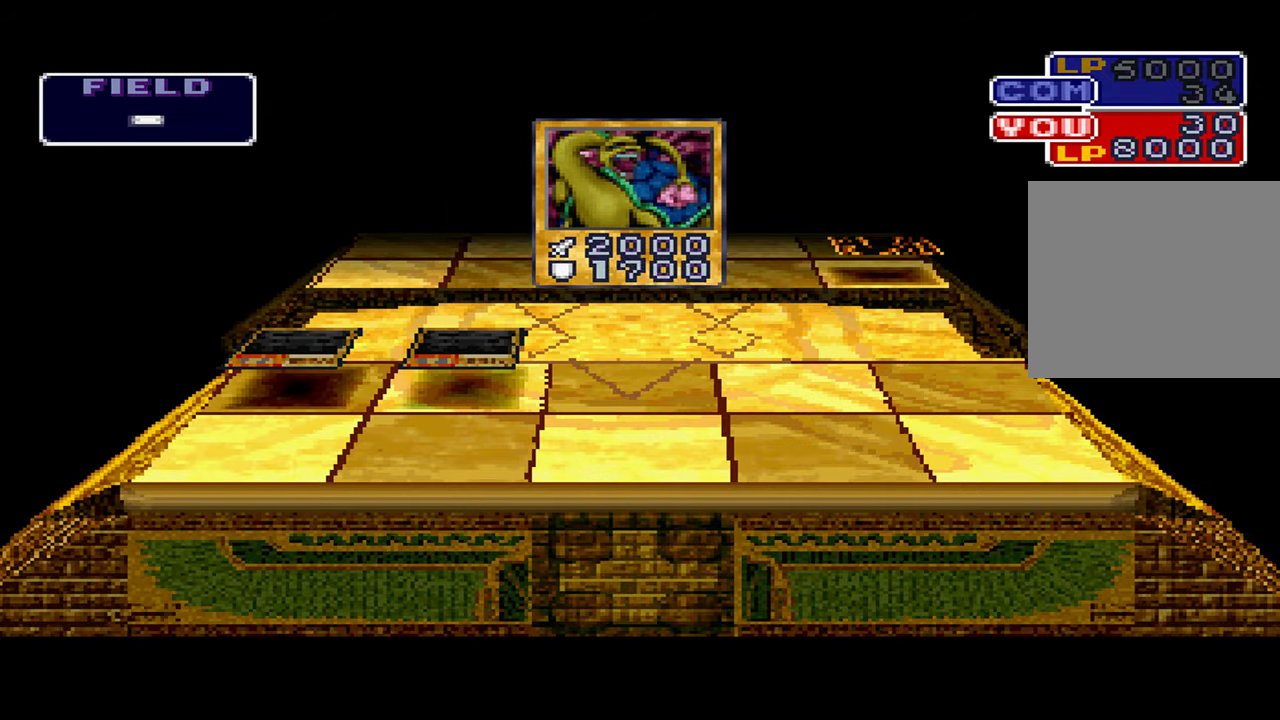
{"buttons": [], "left_stick": "center", "right_stick": "center", "events": [[50, "A", "up"]]}